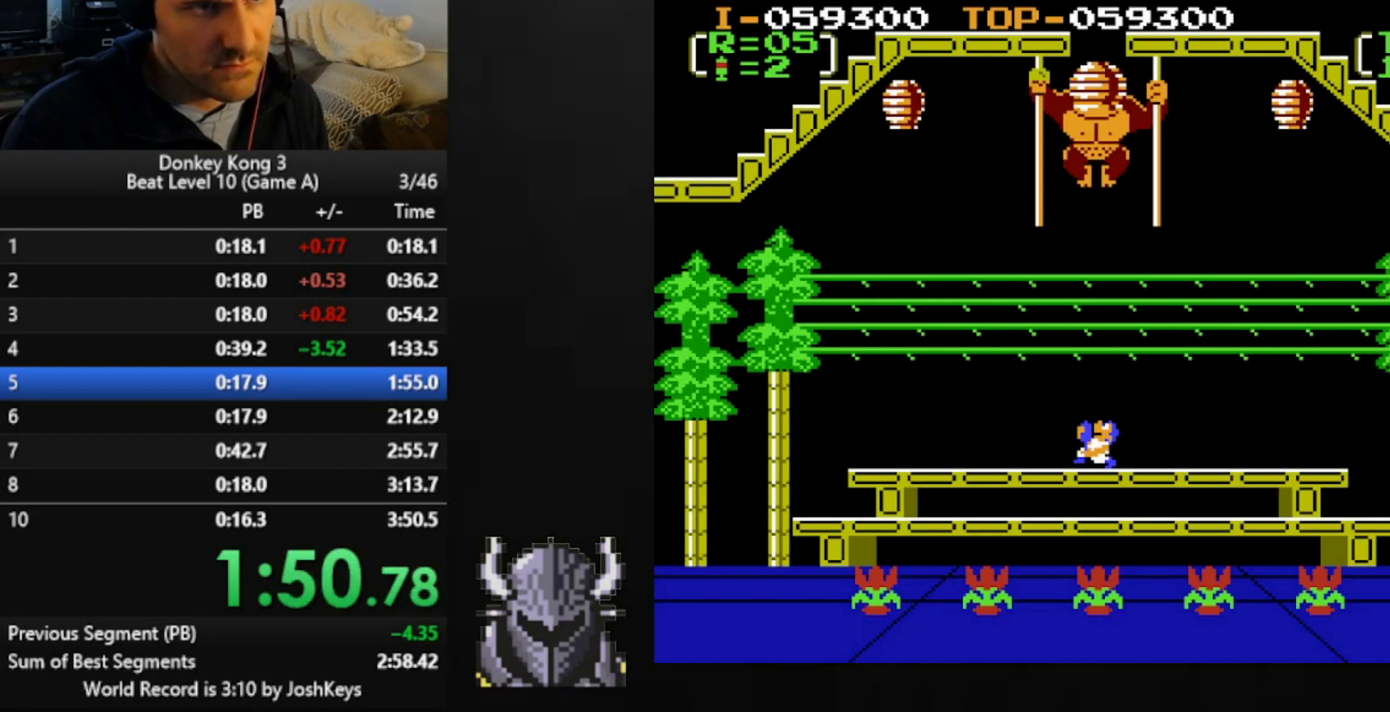
Gameplay with a controller (Xbox layout); each line is a JSON object with the inputs held at the frame after it. "events" lists button and stick changes between this image and that frame as [ms after this image, input, new state], when the widget could be followed in between. Not read: left_stick right_stick.
{"buttons": ["R2"], "events": [[440, "R2", "down"]]}
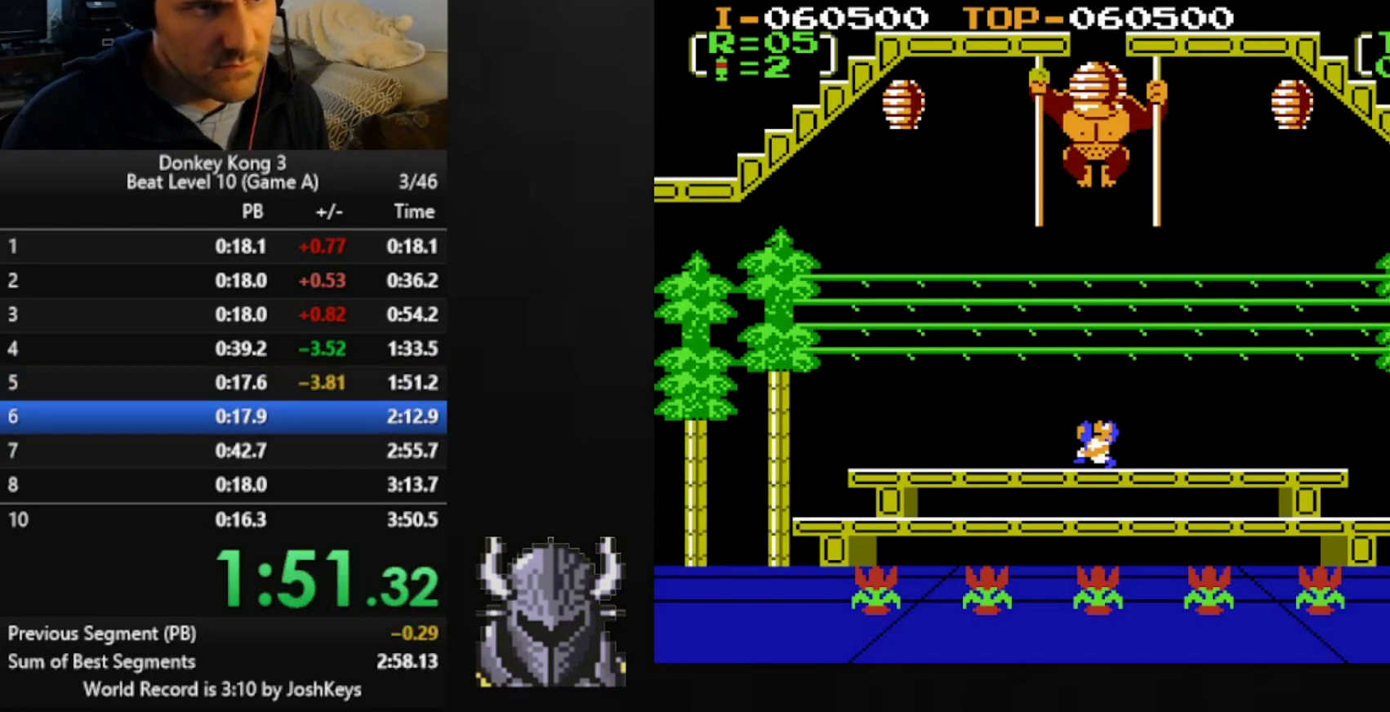
{"buttons": [], "events": [[80, "R2", "up"]]}
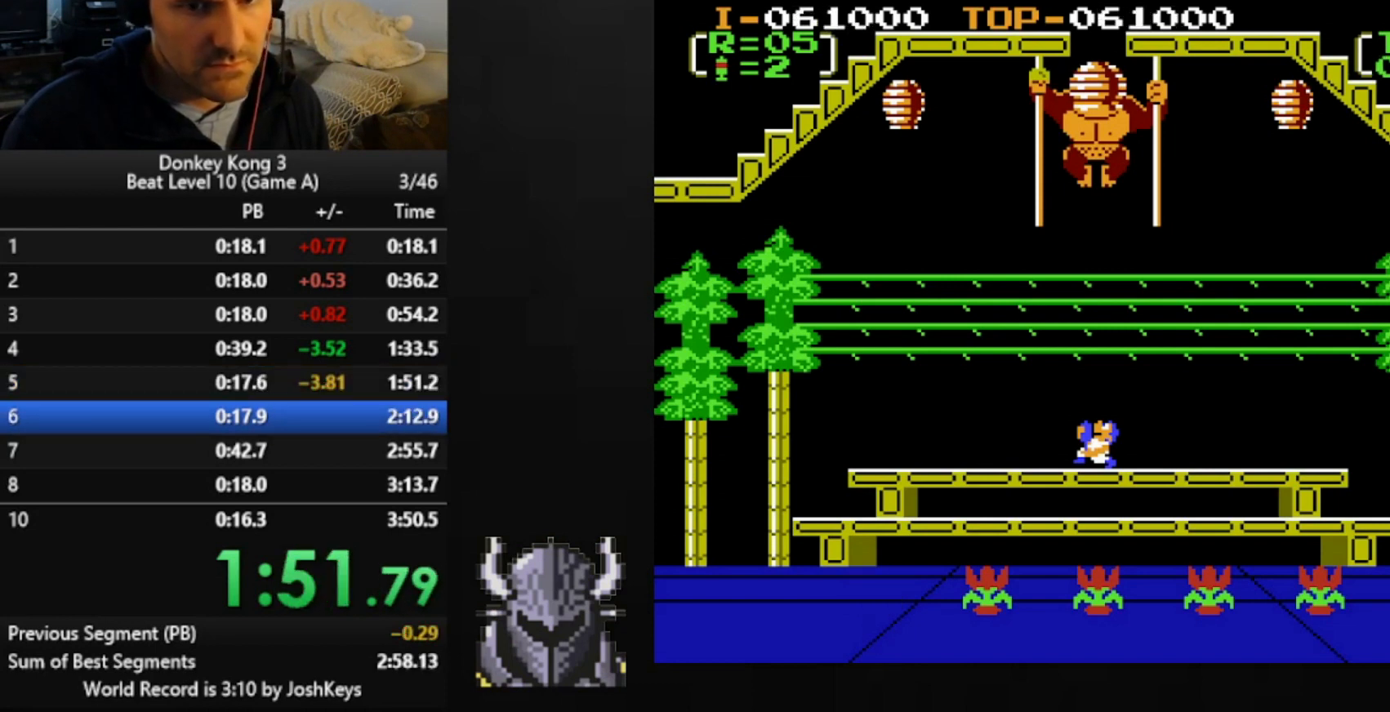
{"buttons": [], "events": []}
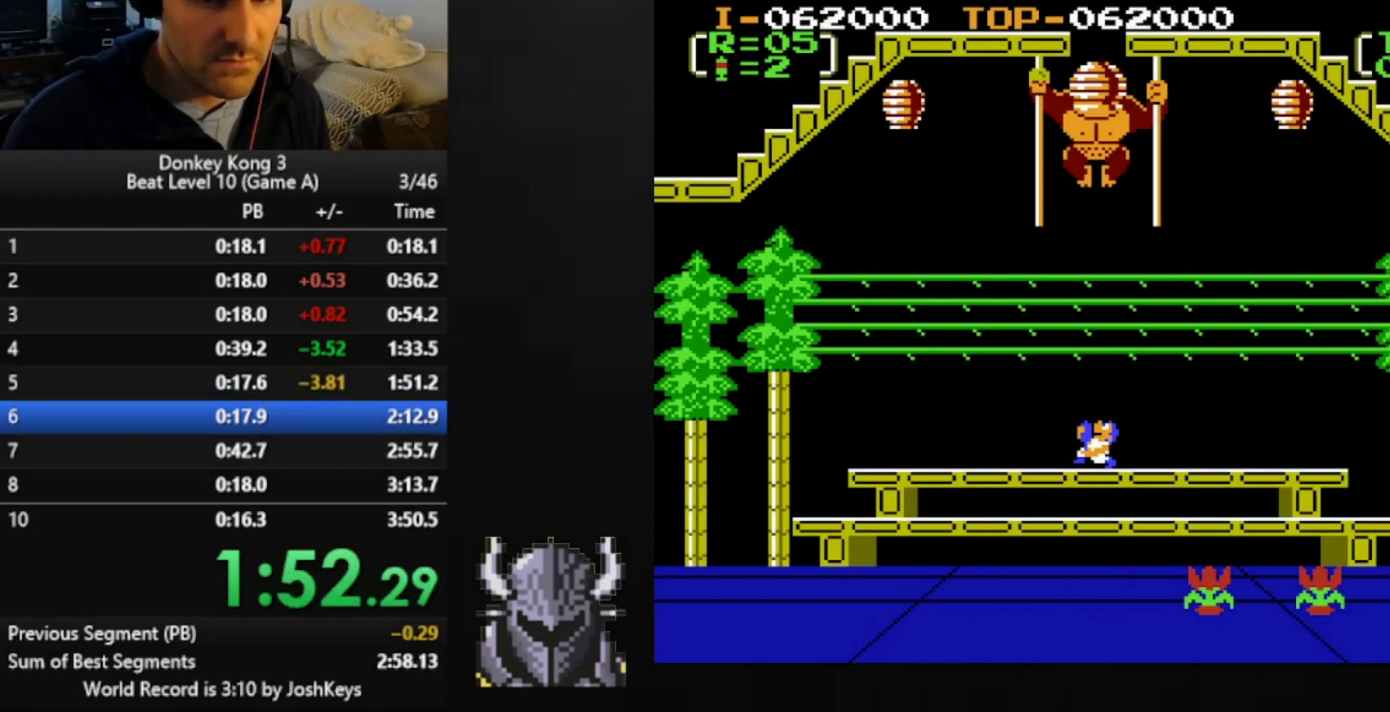
{"buttons": [], "events": []}
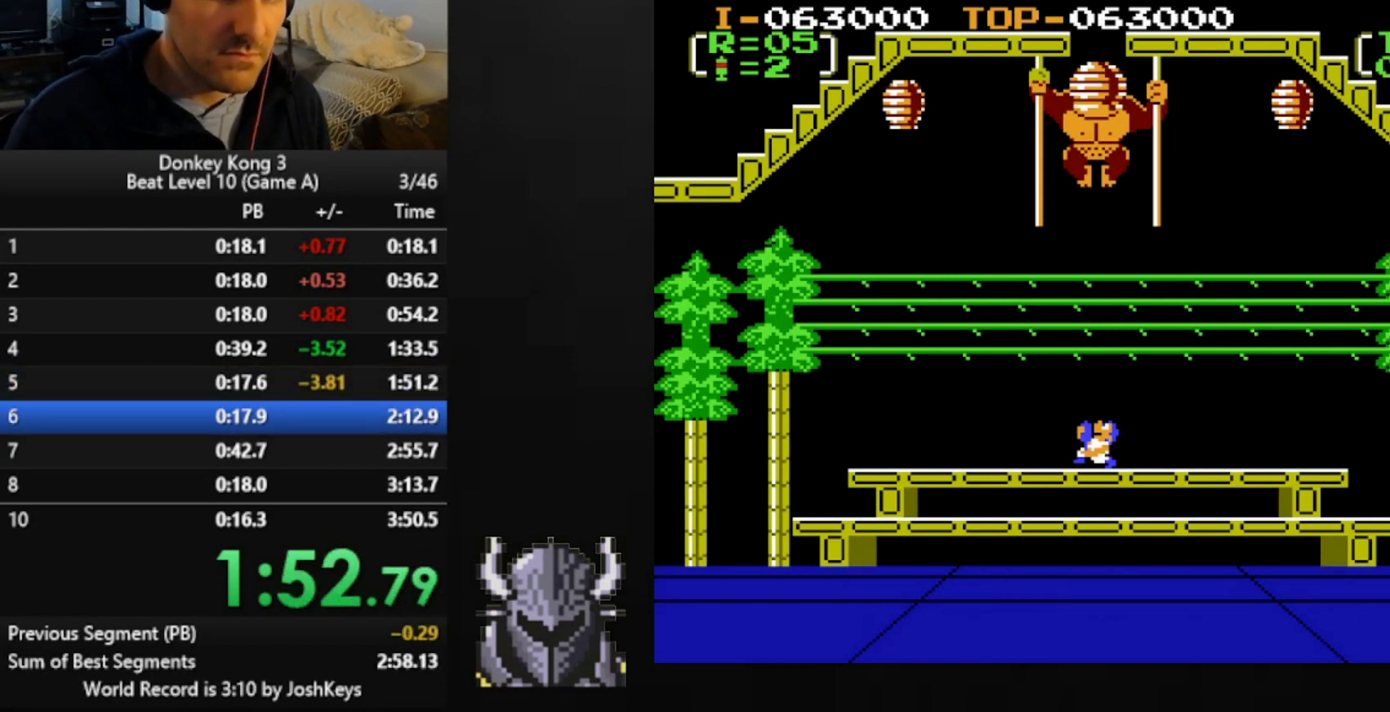
{"buttons": [], "events": []}
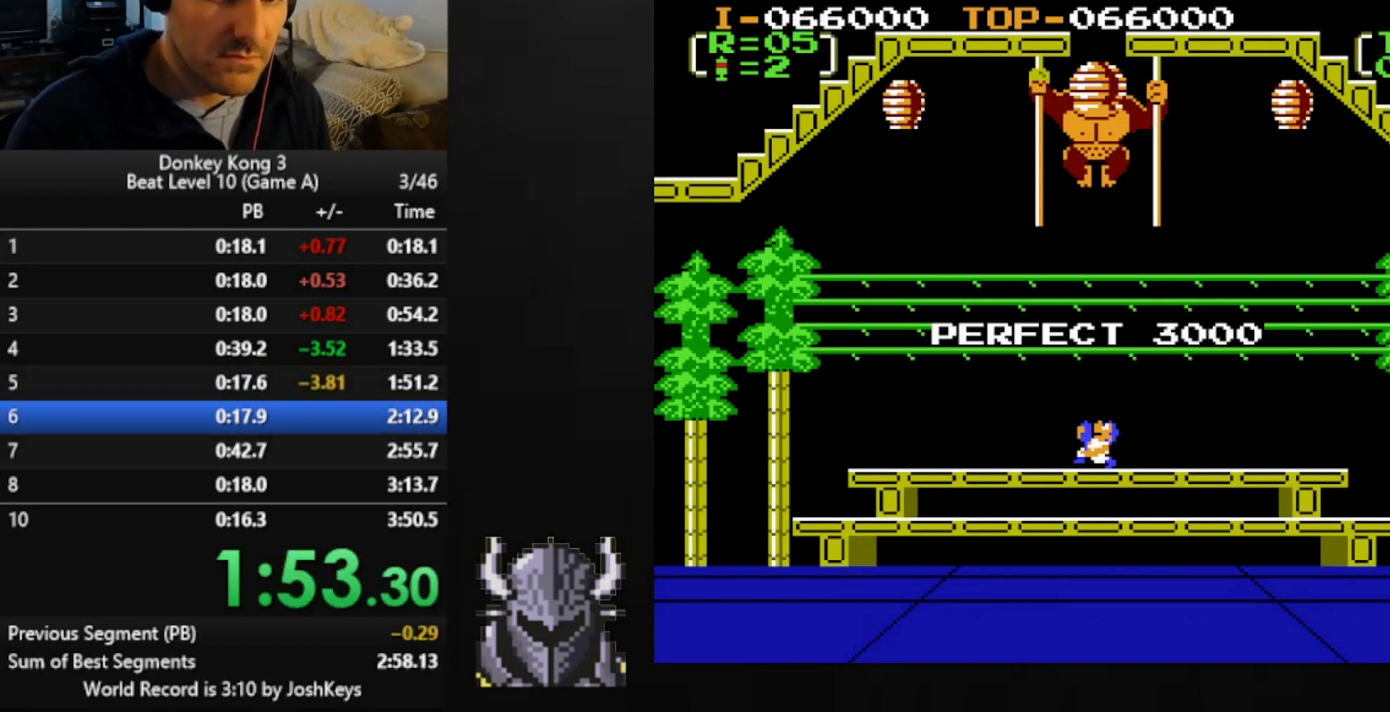
{"buttons": [], "events": []}
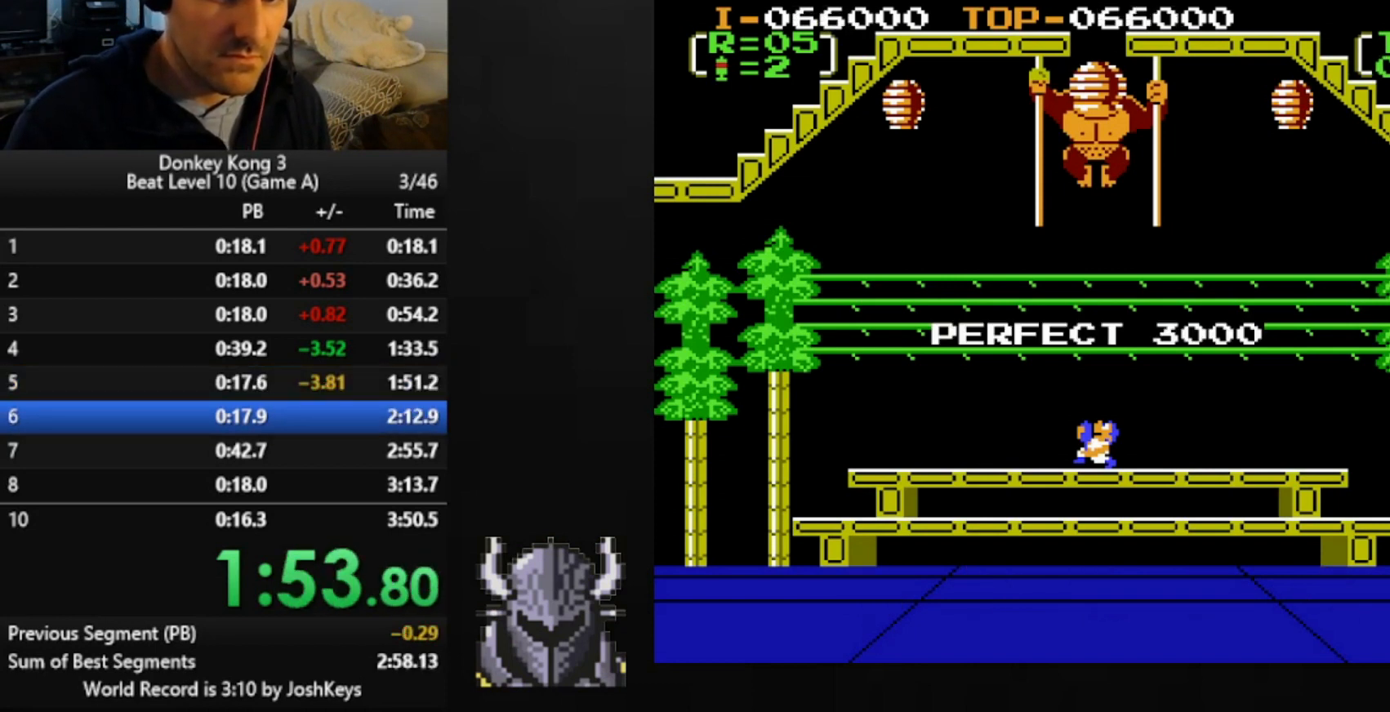
{"buttons": [], "events": []}
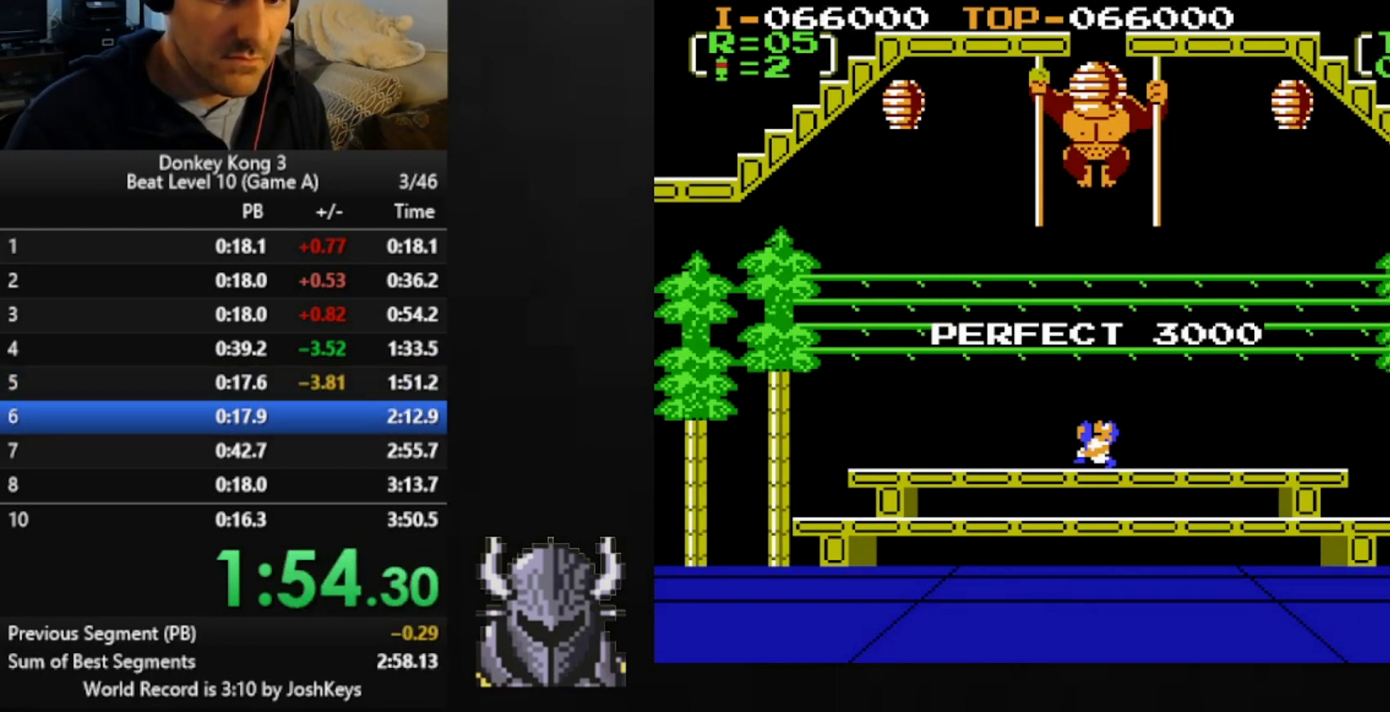
{"buttons": [], "events": []}
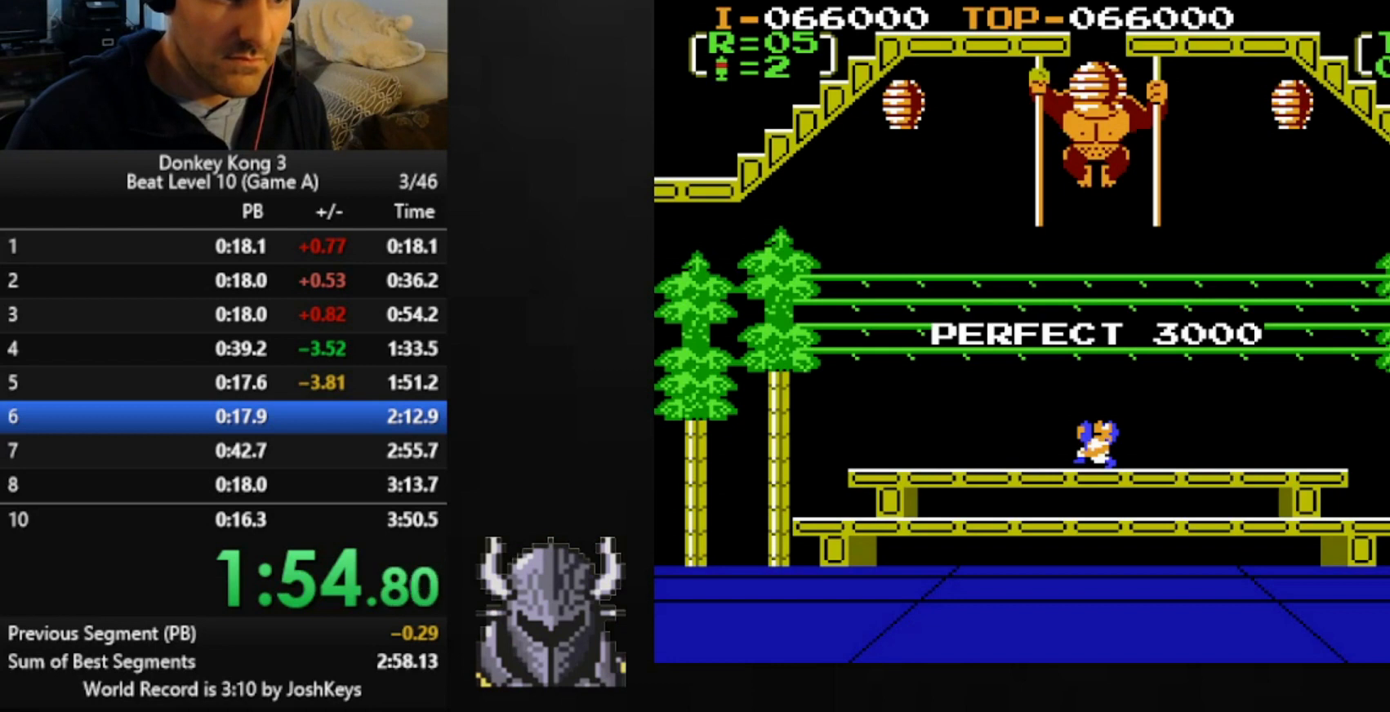
{"buttons": [], "events": []}
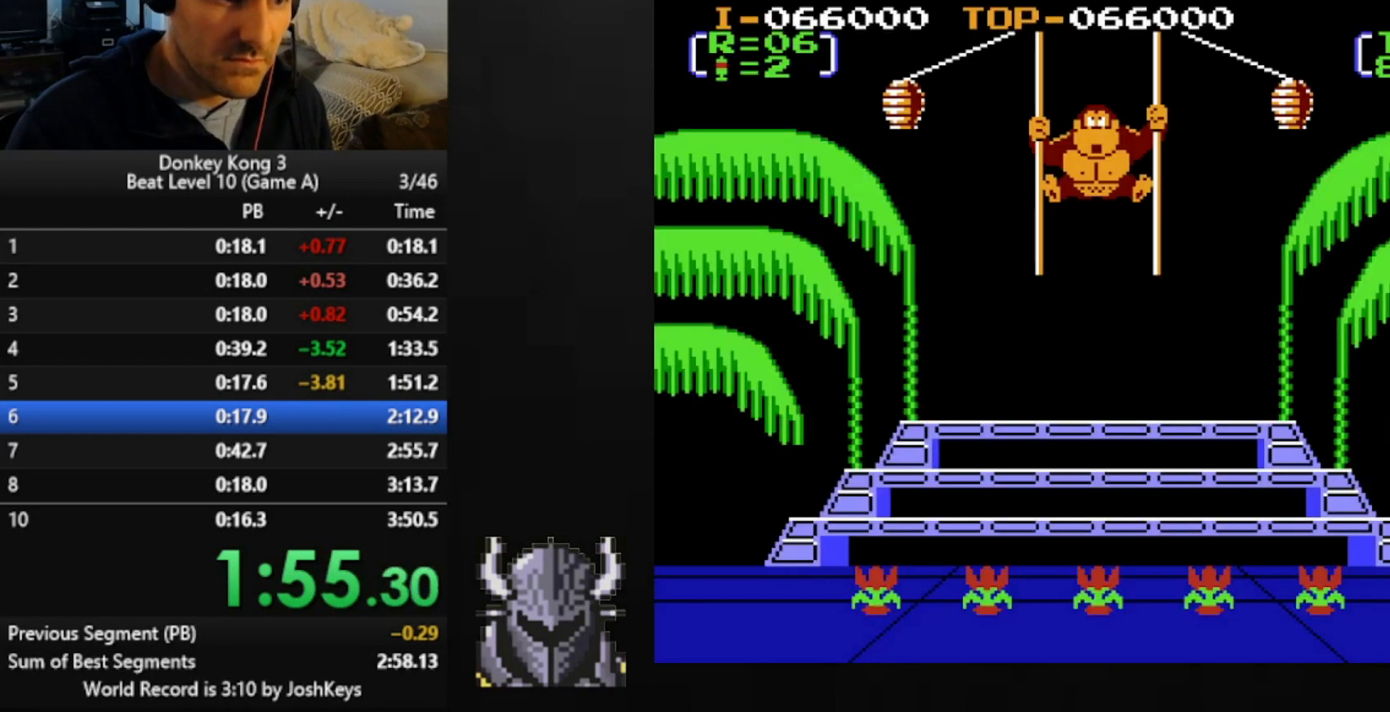
{"buttons": [], "events": []}
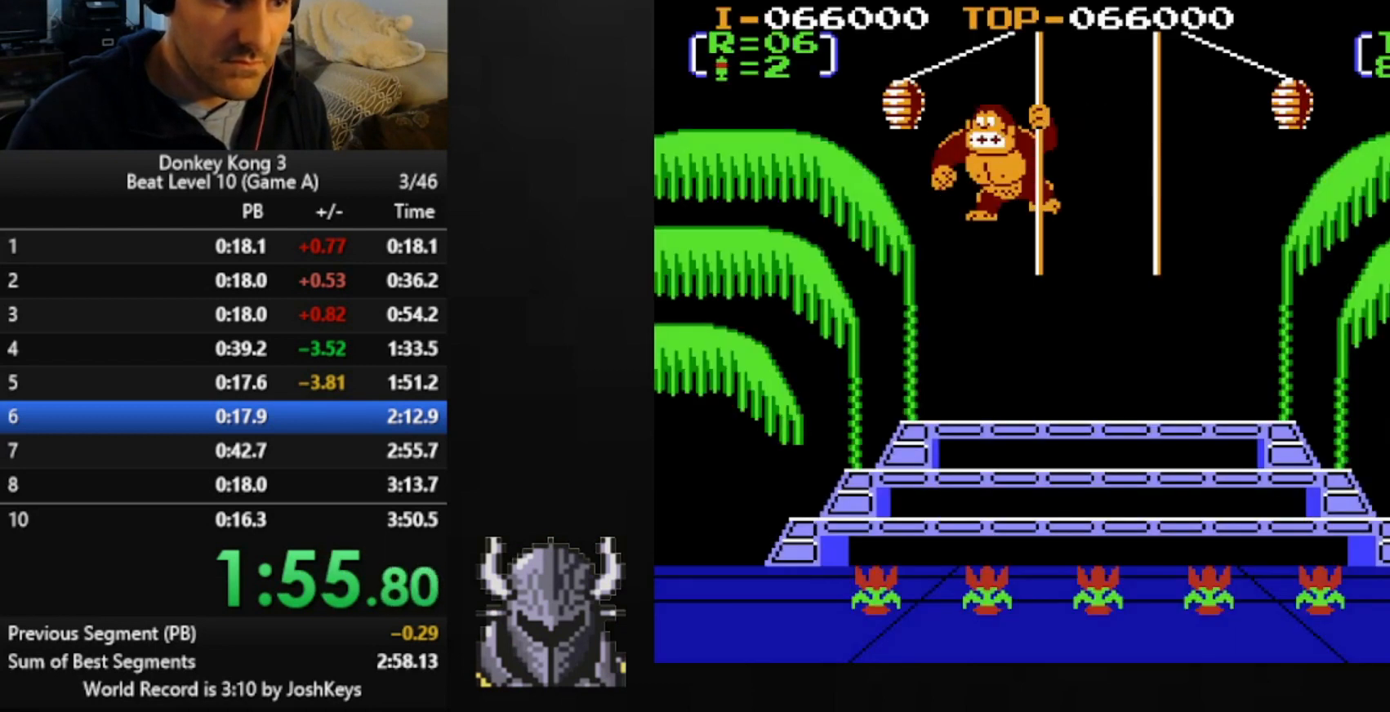
{"buttons": ["DPAD_UP"], "events": [[160, "DPAD_UP", "down"]]}
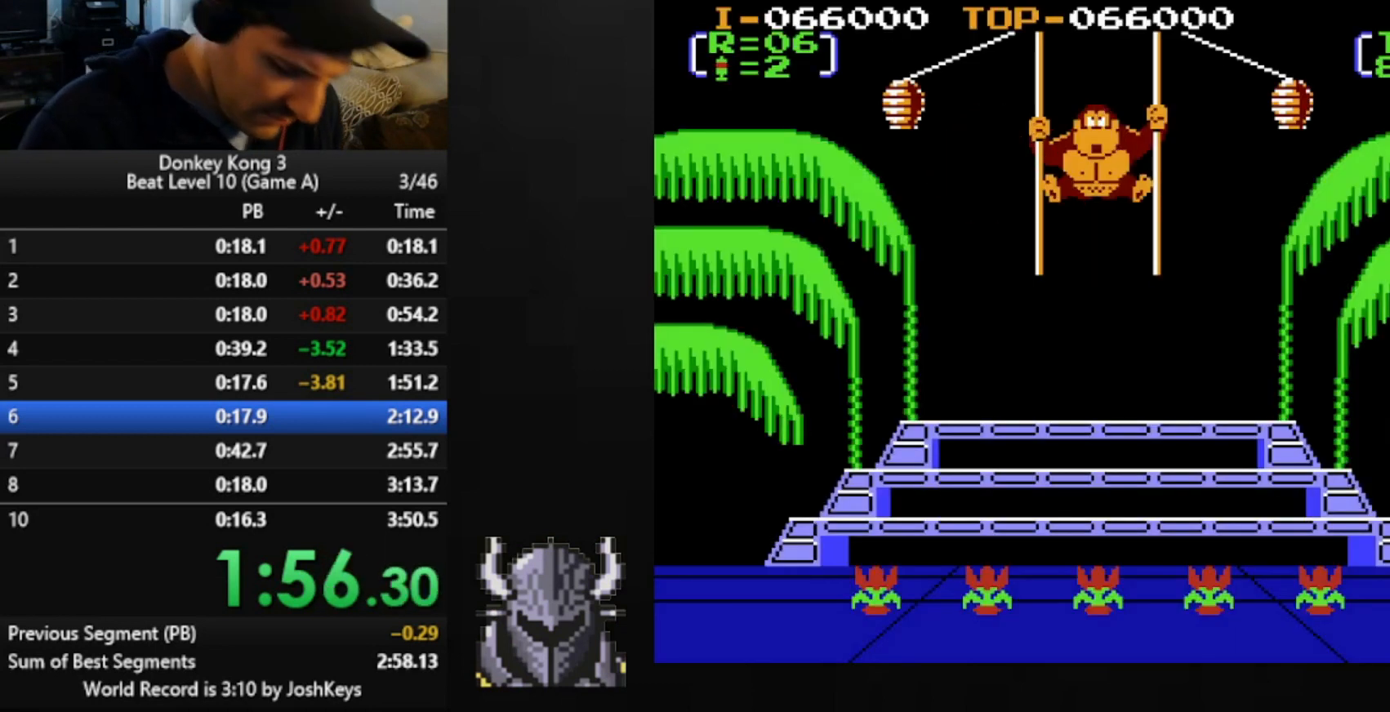
{"buttons": ["DPAD_UP"], "events": []}
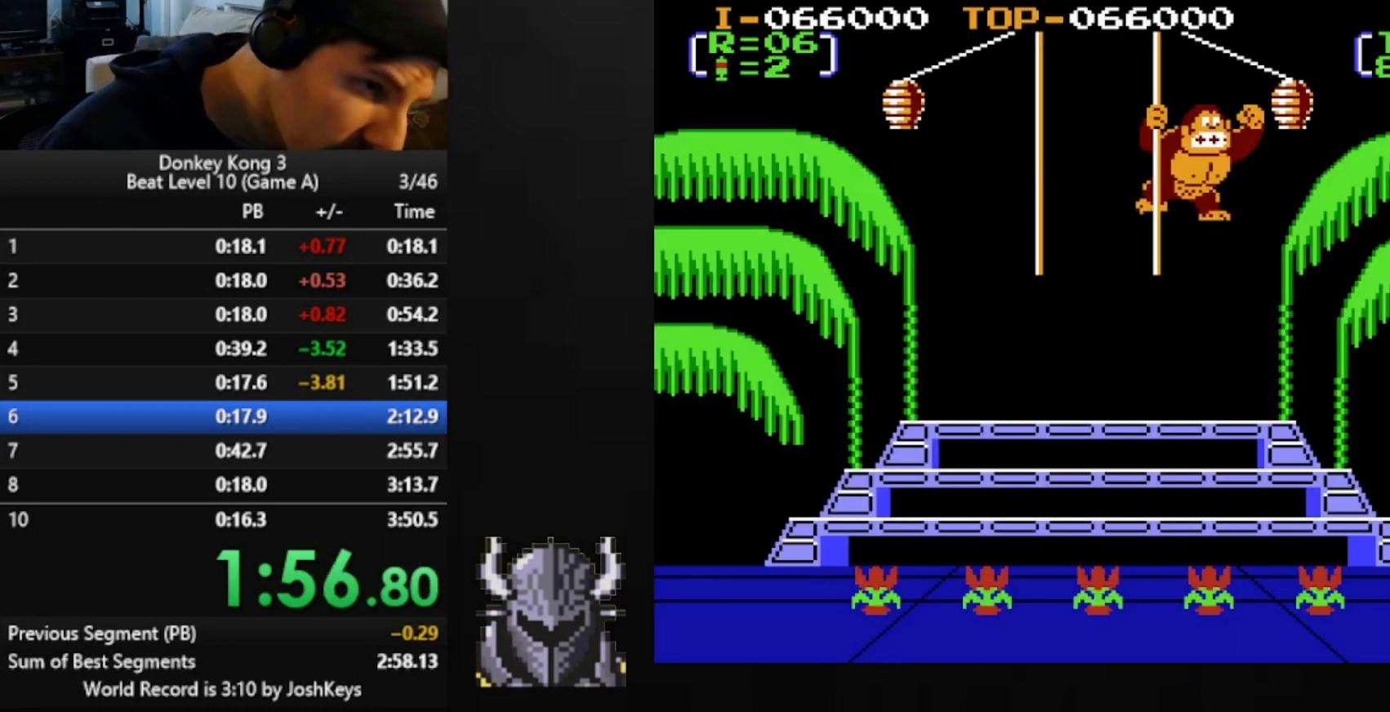
{"buttons": ["DPAD_UP"], "events": []}
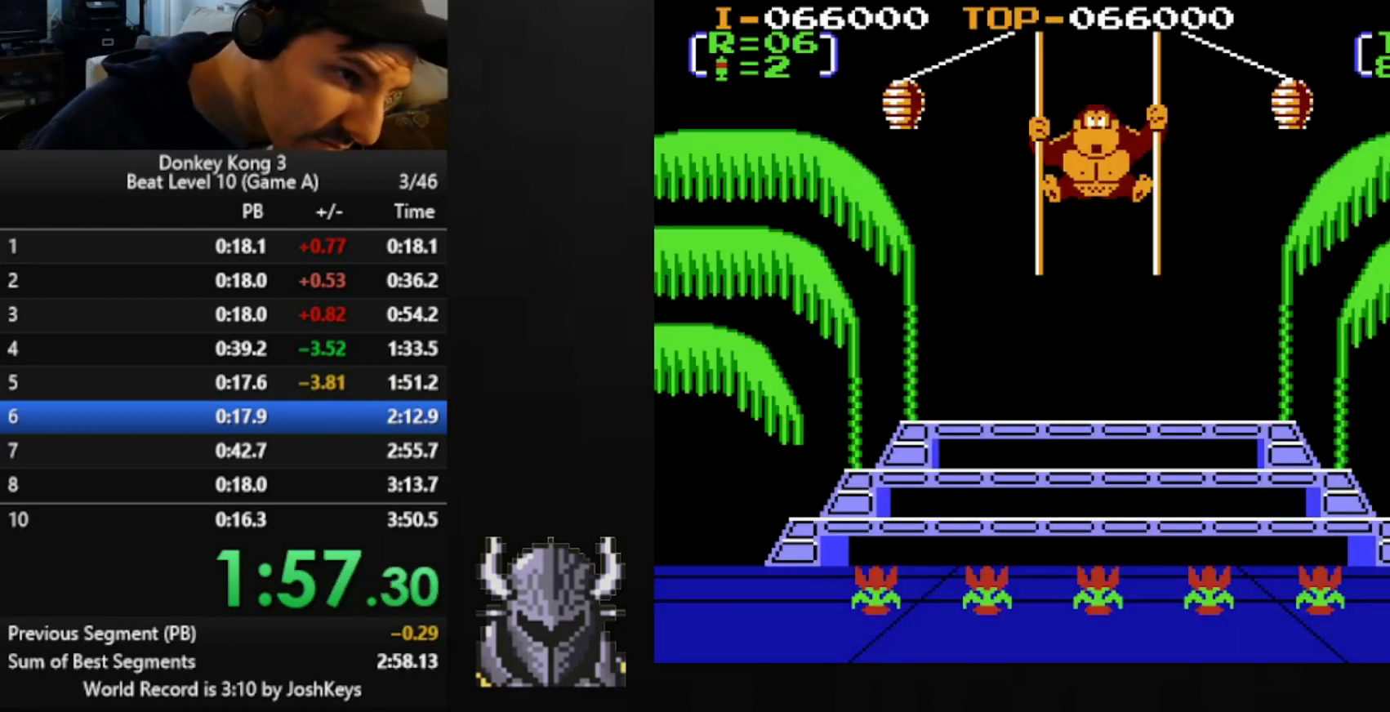
{"buttons": ["DPAD_UP"], "events": [[360, "B", "down"], [400, "A", "down"], [440, "B", "up"], [480, "A", "up"]]}
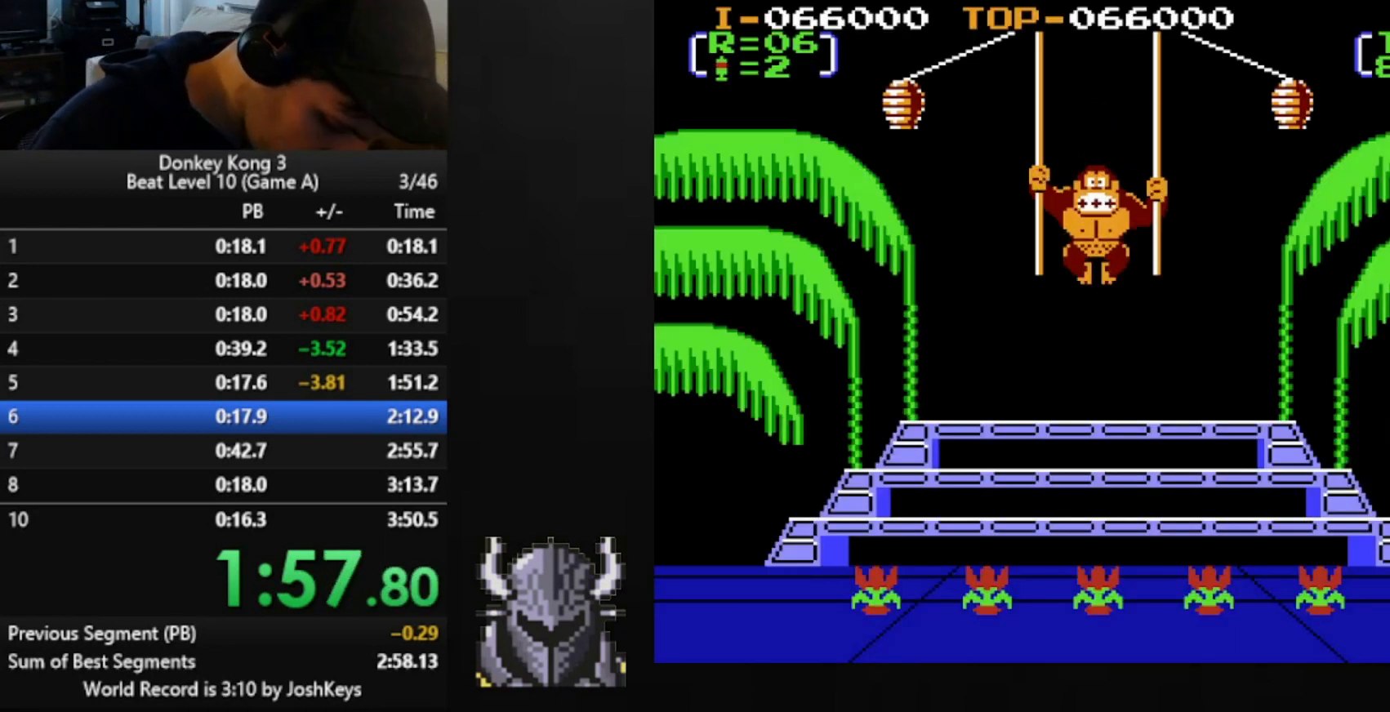
{"buttons": ["DPAD_UP"], "events": [[40, "B", "down"], [120, "A", "down"], [160, "B", "up"], [200, "A", "up"], [240, "B", "down"], [280, "A", "down"], [320, "B", "up"], [360, "A", "up"], [400, "B", "down"], [440, "A", "down"], [480, "B", "up"], [520, "A", "up"]]}
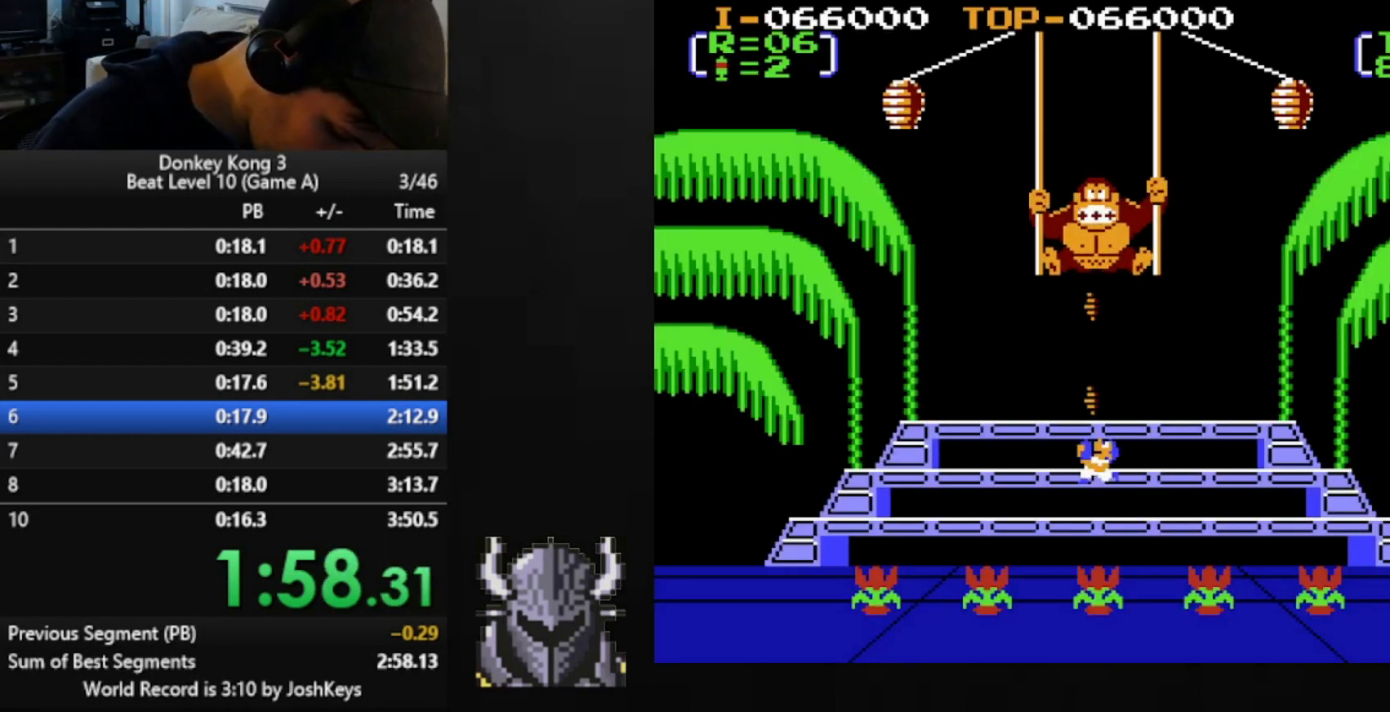
{"buttons": ["DPAD_UP"], "events": [[40, "B", "down"], [80, "A", "down"], [120, "B", "up"], [160, "A", "up"], [200, "B", "down"], [240, "A", "down"], [280, "B", "up"], [320, "A", "up"], [360, "B", "down"], [400, "A", "down"], [440, "B", "up"], [480, "A", "up"]]}
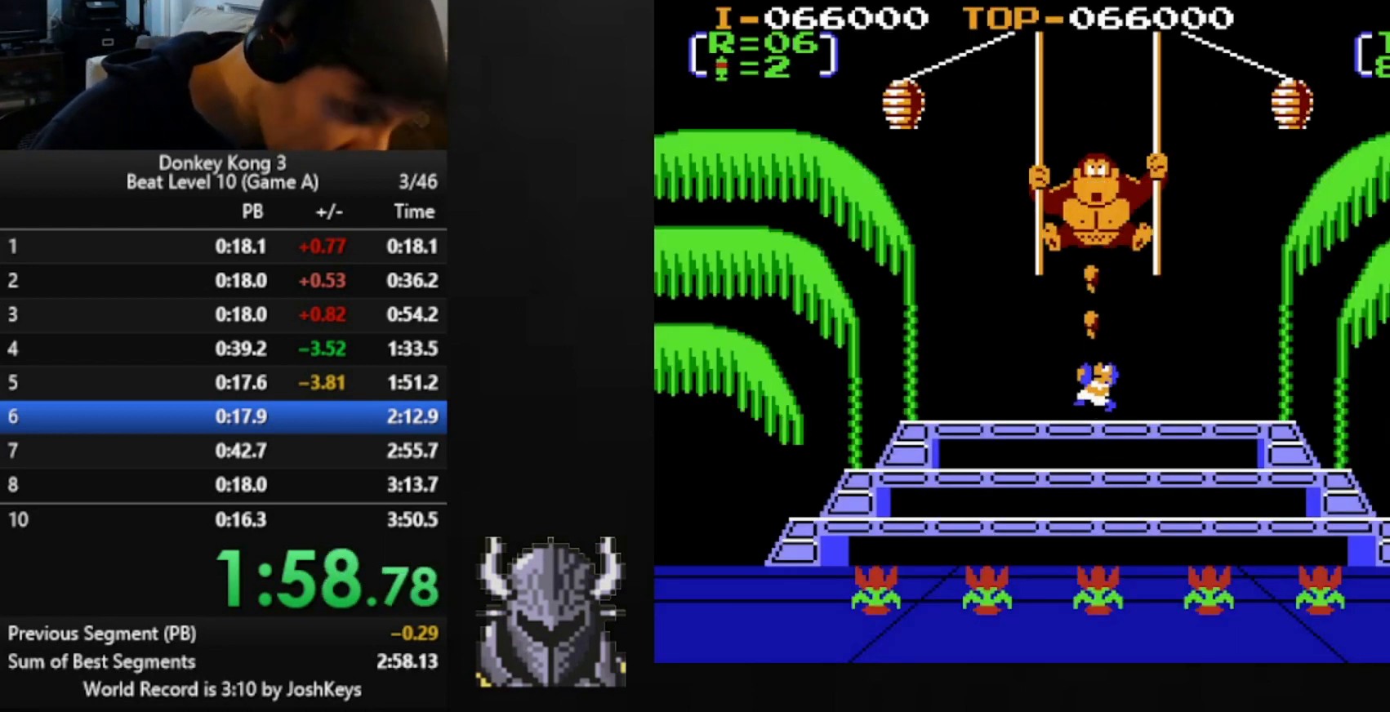
{"buttons": ["DPAD_UP"], "events": [[40, "B", "down"], [80, "A", "down"], [160, "A", "up"], [160, "B", "up"], [240, "A", "down"], [240, "B", "down"], [320, "A", "up"], [320, "B", "up"], [400, "B", "down"], [440, "A", "down"], [480, "B", "up"], [520, "A", "up"]]}
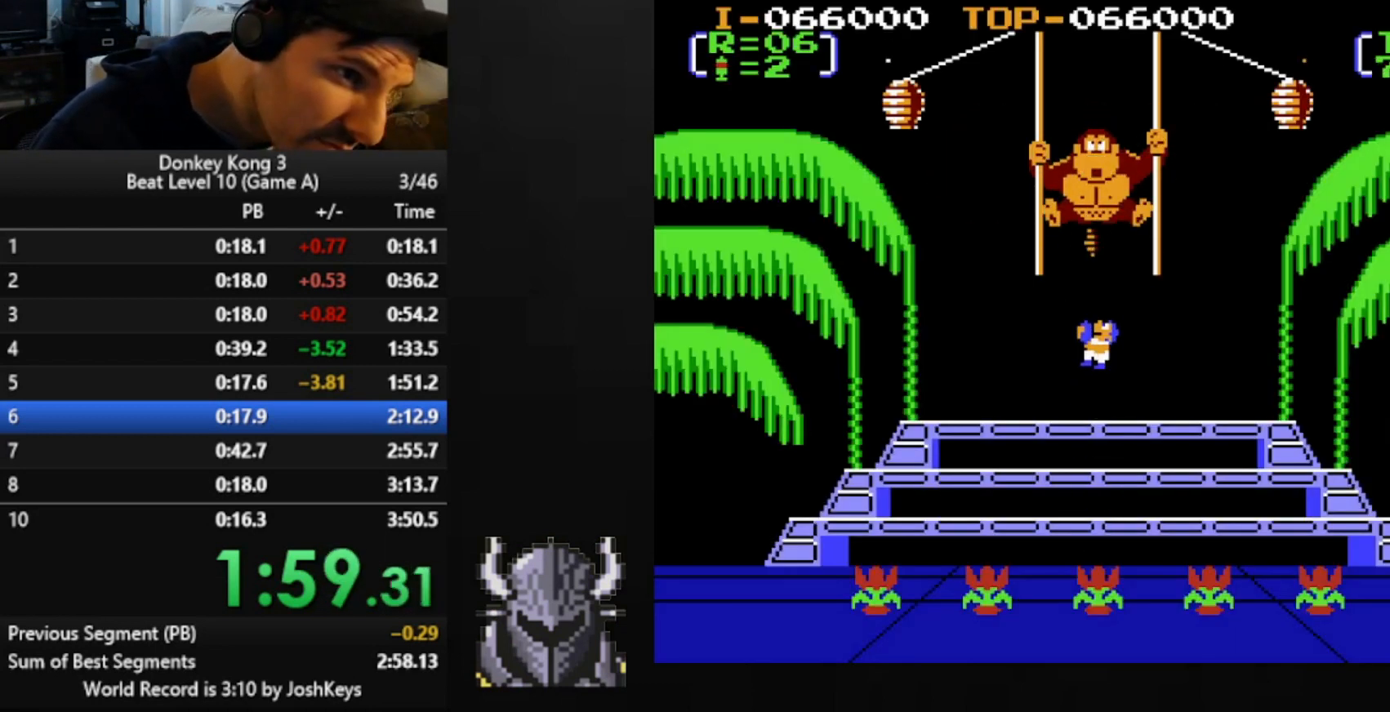
{"buttons": ["DPAD_UP"], "events": [[40, "B", "down"], [80, "A", "down"], [120, "A", "up"], [120, "B", "up"], [200, "B", "down"], [240, "A", "down"], [280, "B", "up"], [320, "A", "up"], [360, "B", "down"], [400, "A", "down"], [440, "A", "up"], [440, "B", "up"]]}
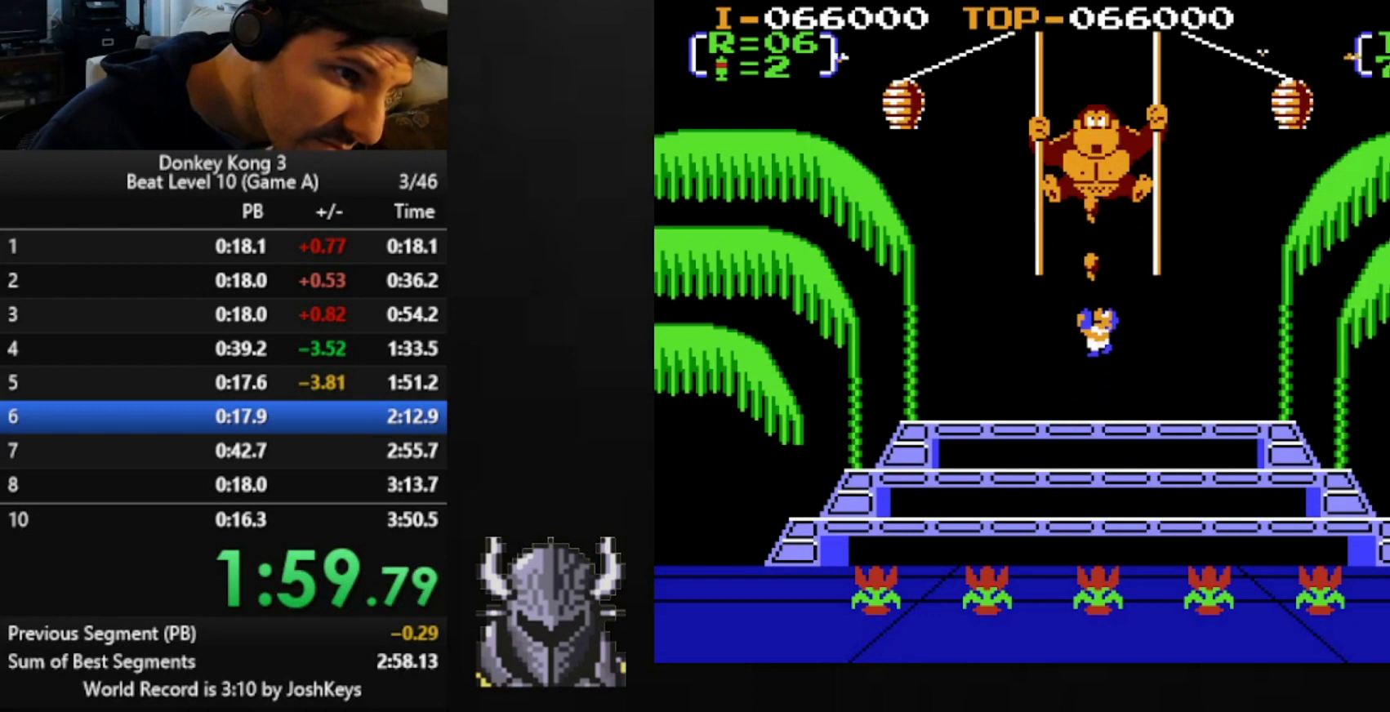
{"buttons": ["B", "DPAD_UP"], "events": [[40, "A", "down"], [40, "B", "down"], [120, "B", "up"], [160, "A", "up"], [200, "B", "down"], [240, "A", "down"], [280, "A", "up"], [280, "B", "up"], [360, "B", "down"], [400, "A", "down"], [440, "A", "up"], [440, "B", "up"], [520, "B", "down"]]}
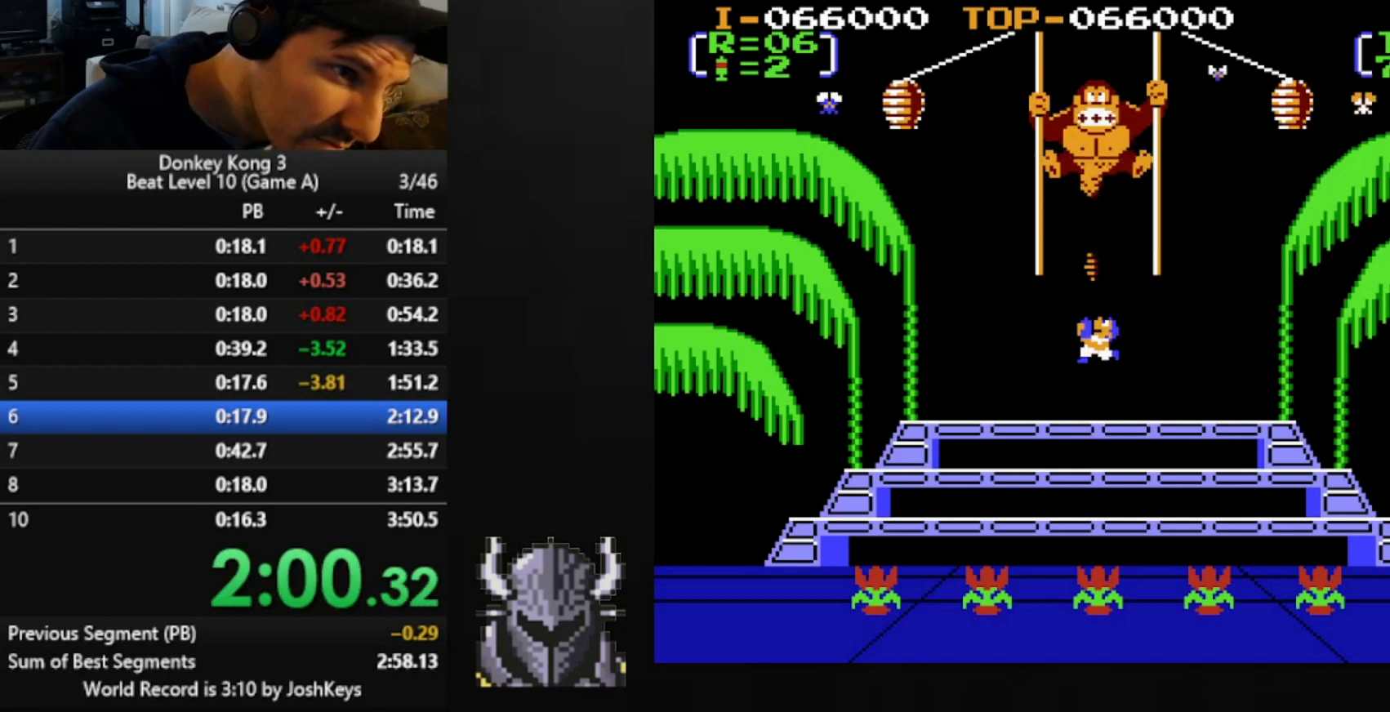
{"buttons": ["DPAD_UP"], "events": [[40, "A", "down"], [80, "B", "up"], [120, "A", "up"], [160, "B", "down"], [200, "A", "down"], [240, "B", "up"], [280, "A", "up"], [320, "B", "down"], [360, "A", "down"], [440, "A", "up"], [440, "B", "up"]]}
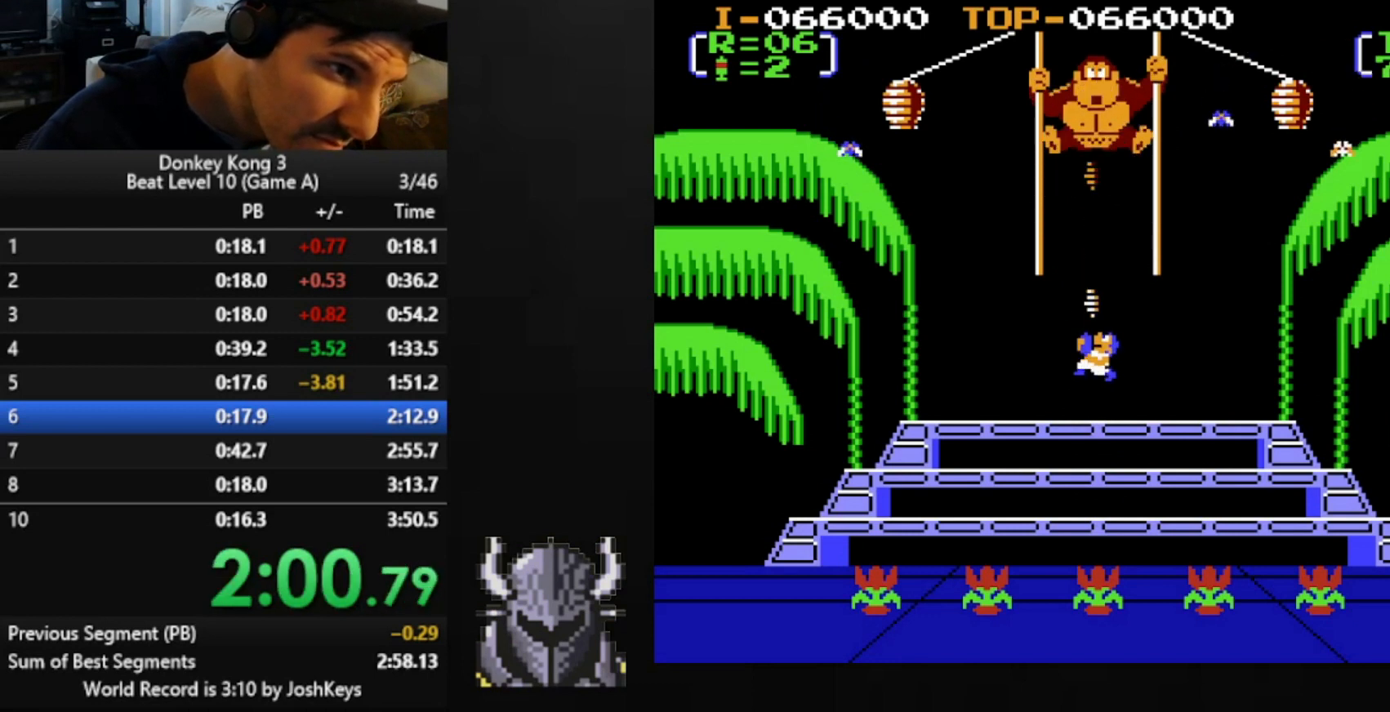
{"buttons": ["A", "B", "DPAD_UP"], "events": [[40, "A", "down"], [40, "B", "down"], [120, "B", "up"], [160, "A", "up"], [200, "B", "down"], [240, "A", "down"], [280, "B", "up"], [320, "A", "up"], [360, "B", "down"], [400, "A", "down"], [440, "B", "up"], [480, "A", "up"], [520, "A", "down"], [520, "B", "down"]]}
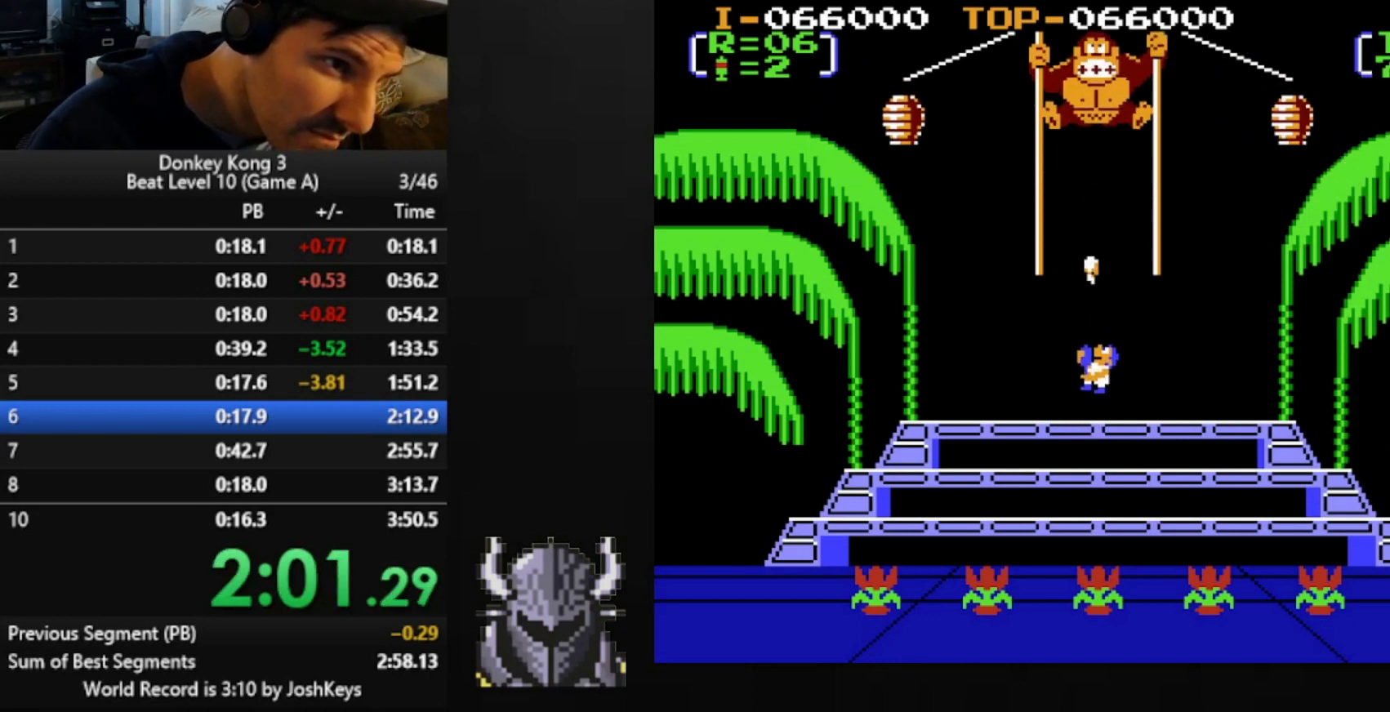
{"buttons": [], "events": [[120, "A", "up"], [120, "B", "up"], [200, "B", "down"], [240, "A", "down"], [240, "B", "up"], [280, "A", "up"], [400, "DPAD_UP", "up"]]}